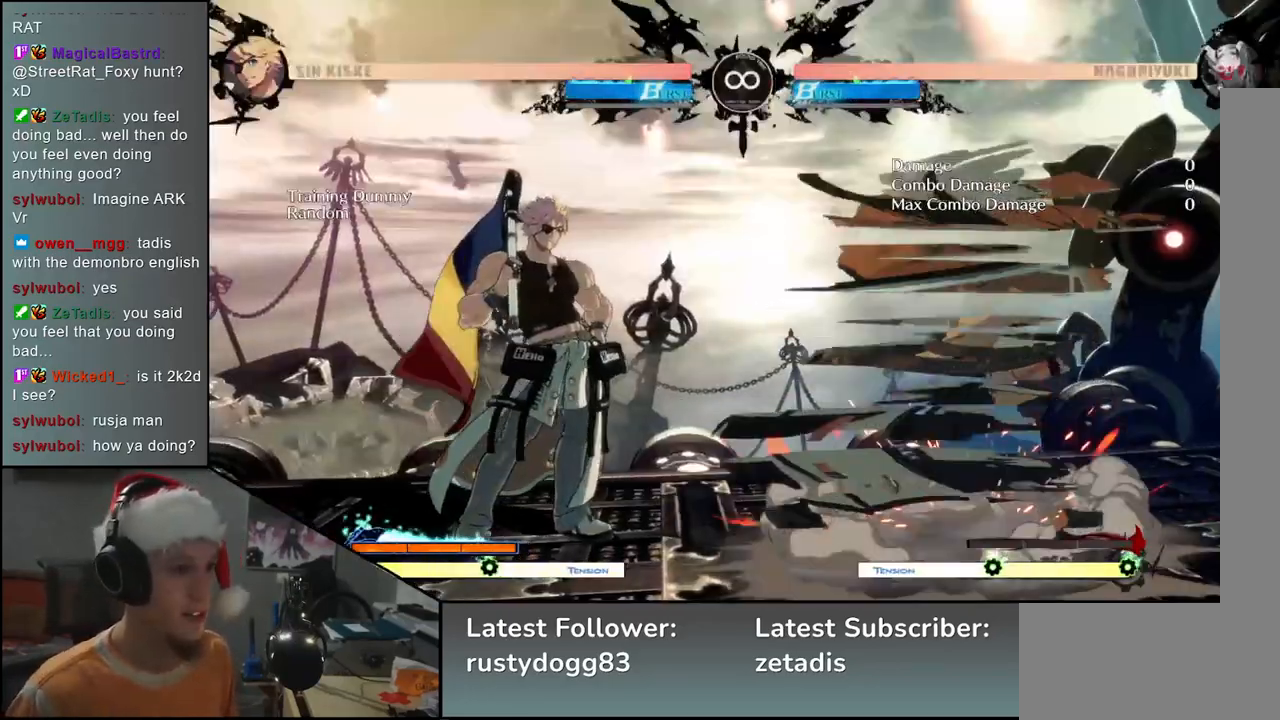
Gameplay with a controller (arcade stick); each line is a JSON object with the inputs held at the frame after it. "events" lists button and stick changes between this image and that frame as [ms after this image, input, new state], when the widget could be followed in between. Not read: L3 R3.
{"buttons": [], "left_stick": "down", "events": [[83, "left_stick", "down"], [117, "L2", "down"], [150, "L2", "up"], [233, "L2", "down"], [317, "L2", "up"]]}
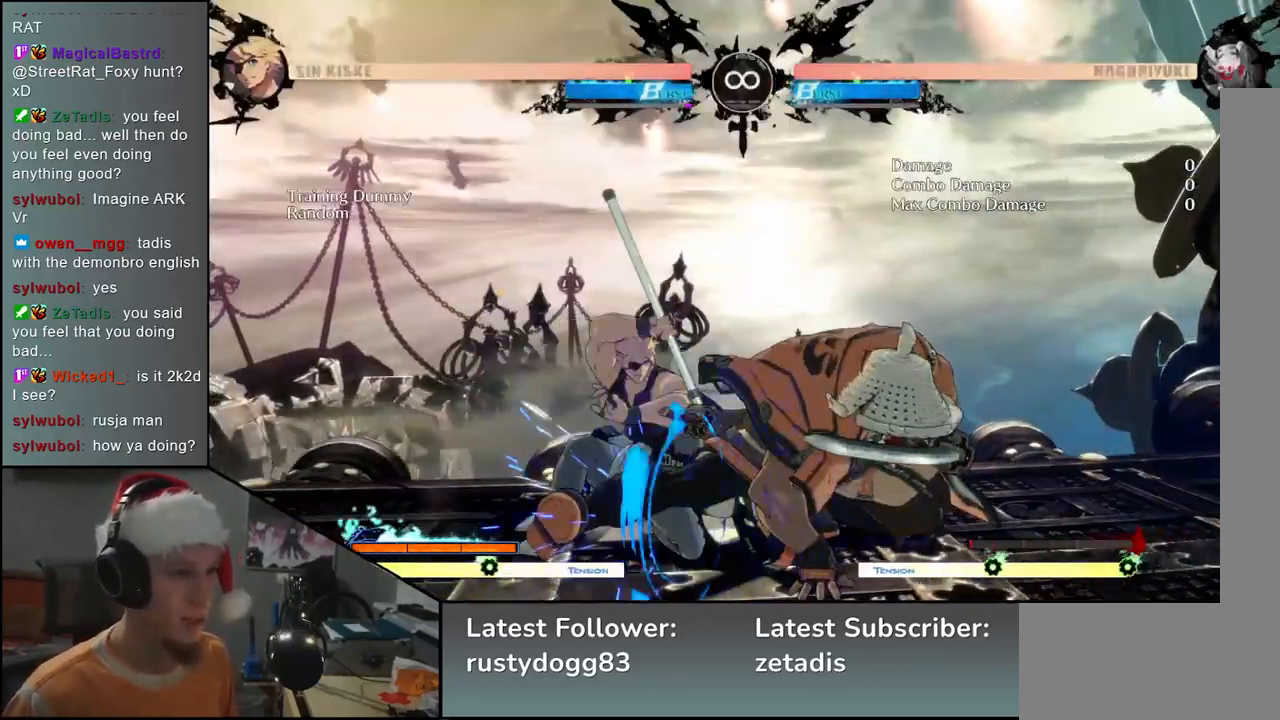
{"buttons": [], "left_stick": "left", "events": [[33, "left_stick", "left"], [67, "L1", "down"], [133, "left_stick", "down"], [150, "L1", "up"], [217, "left_stick", "right"], [333, "left_stick", "center"], [383, "left_stick", "left"]]}
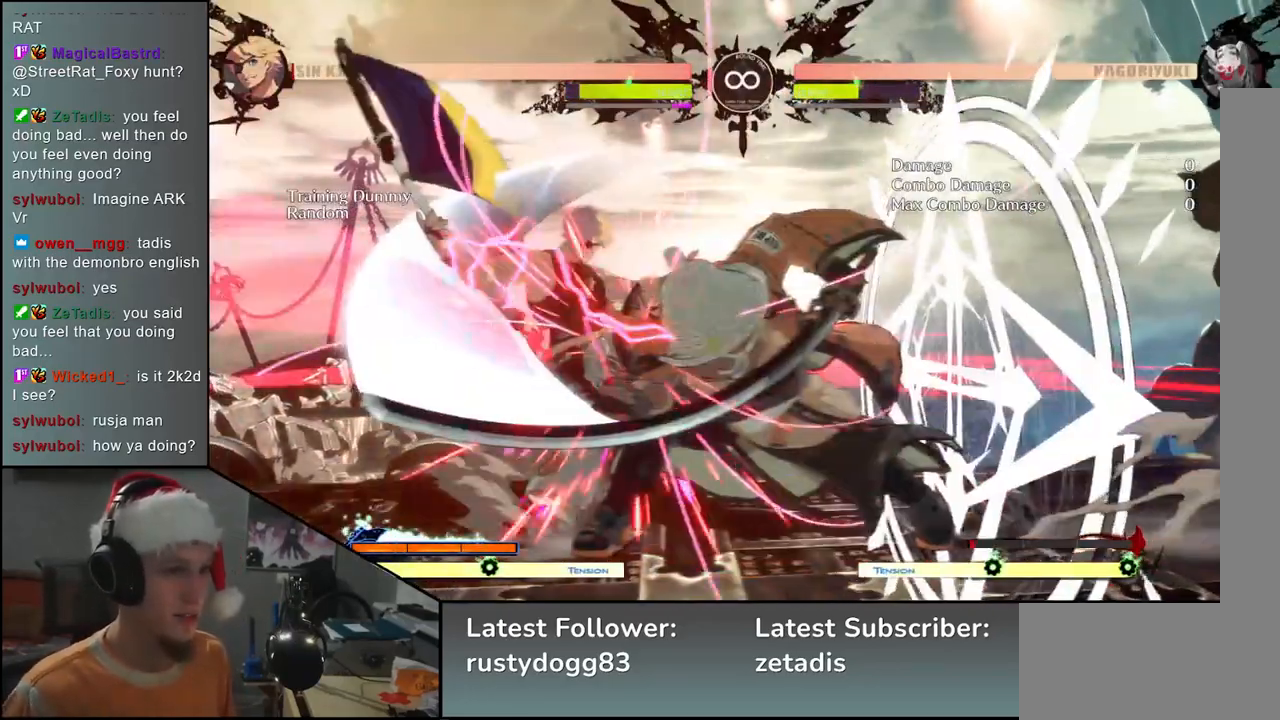
{"buttons": [], "left_stick": "center", "events": [[133, "left_stick", "center"], [233, "SELECT", "down"], [400, "SELECT", "up"]]}
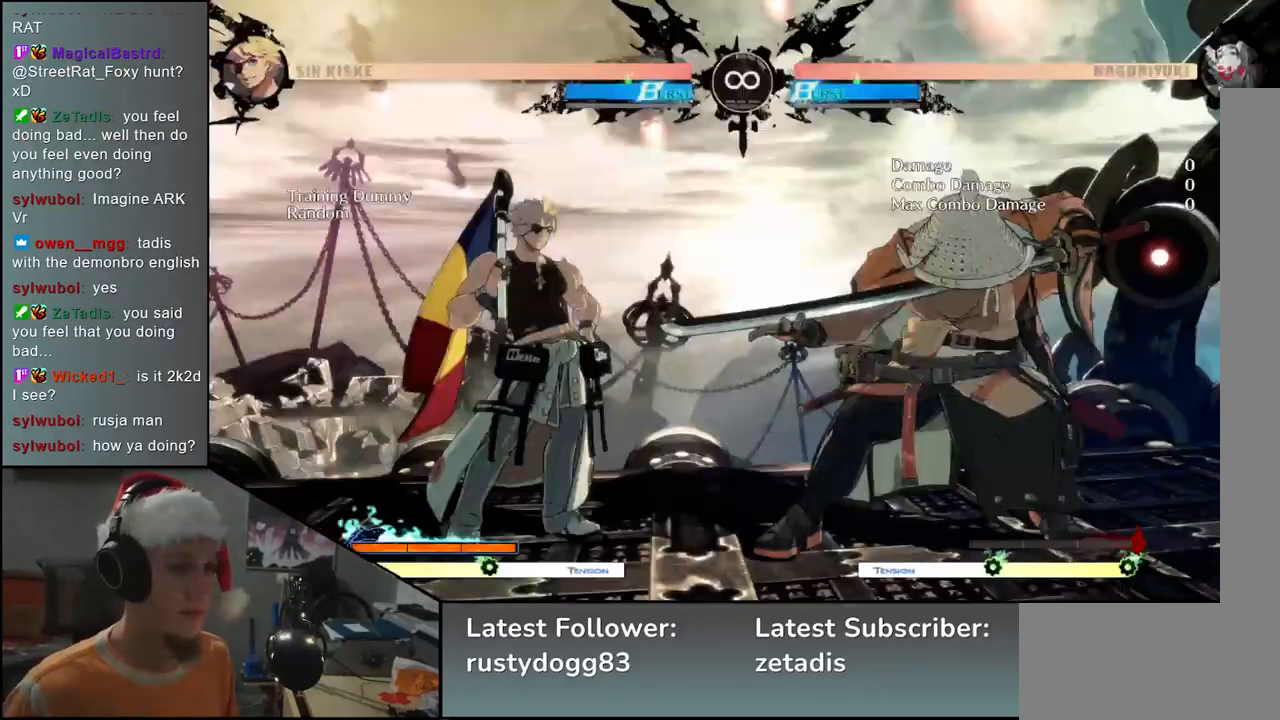
{"buttons": [], "left_stick": "down", "events": [[83, "left_stick", "right"], [183, "left_stick", "down"], [250, "left_stick", "left"], [283, "L2", "down"], [333, "L2", "up"], [350, "left_stick", "center"], [467, "left_stick", "down"]]}
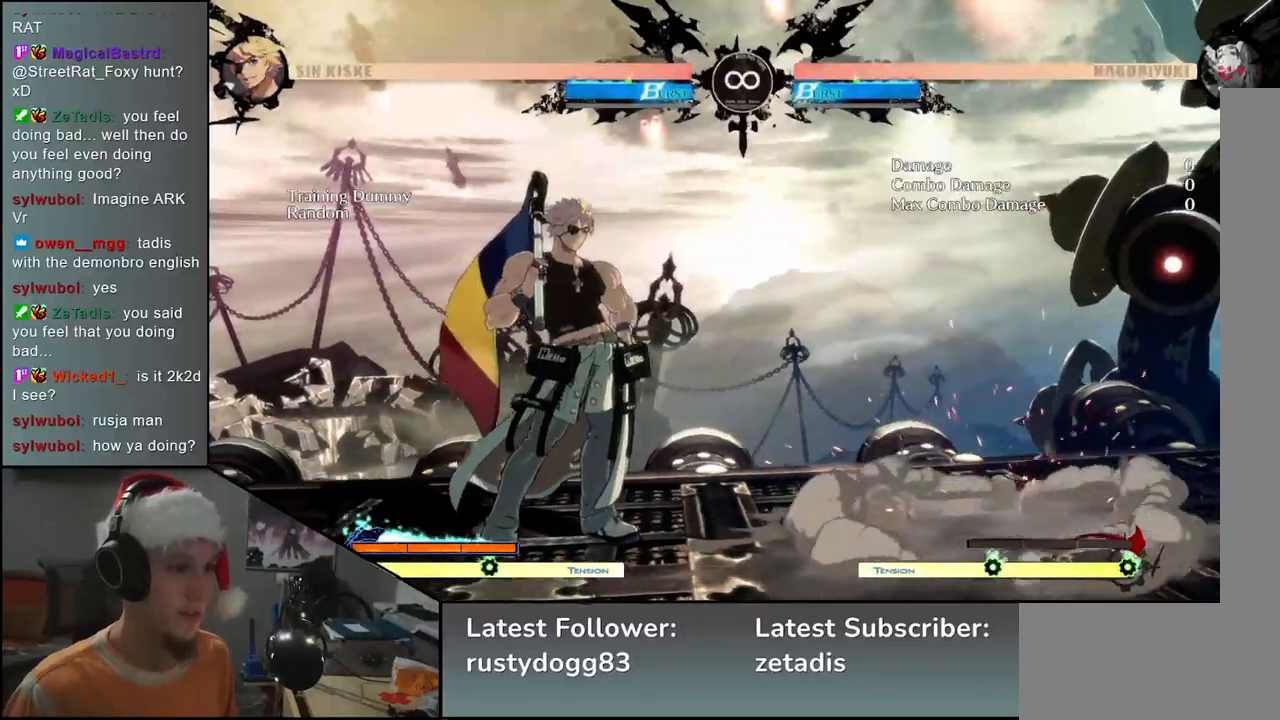
{"buttons": ["L1"], "left_stick": "down-left", "events": [[33, "L2", "down"], [83, "L2", "up"], [150, "L2", "down"], [233, "L2", "up"], [450, "L1", "down"], [500, "left_stick", "down-left"]]}
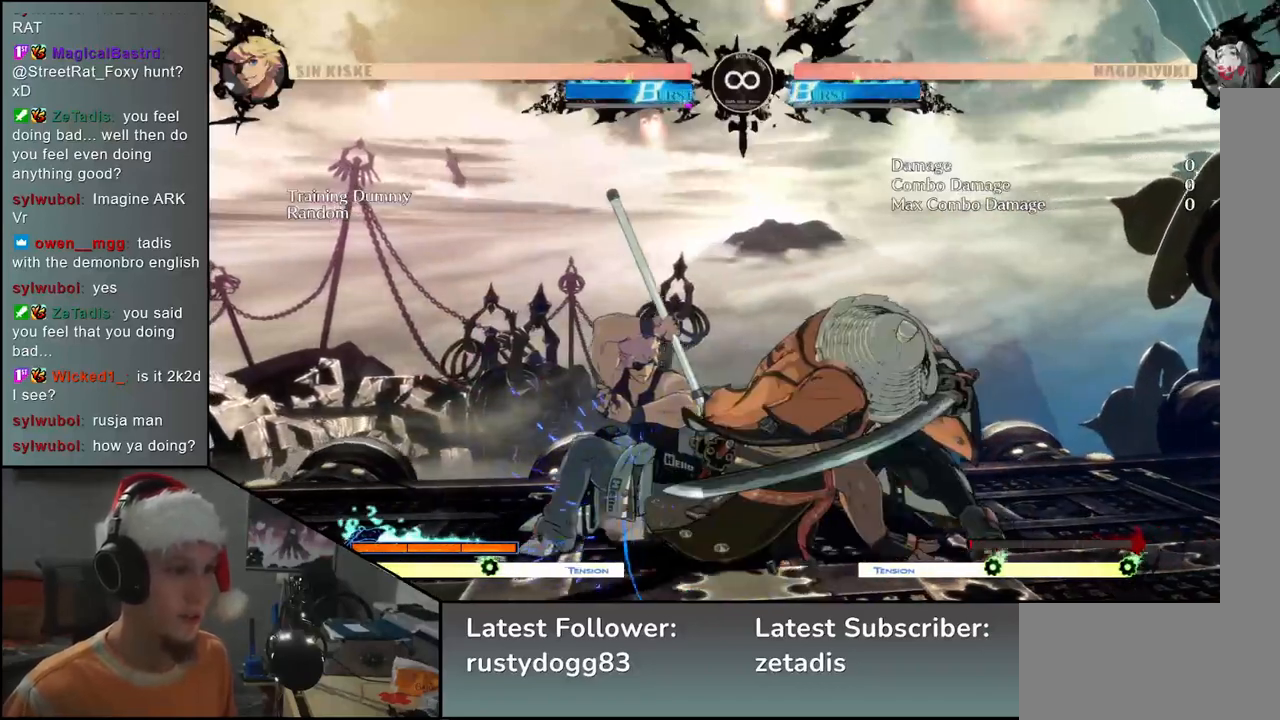
{"buttons": [], "left_stick": "left", "events": [[17, "L1", "up"], [167, "left_stick", "left"], [283, "left_stick", "down"], [367, "SQUARE", "down"], [383, "left_stick", "right"], [483, "left_stick", "left"], [500, "SQUARE", "up"]]}
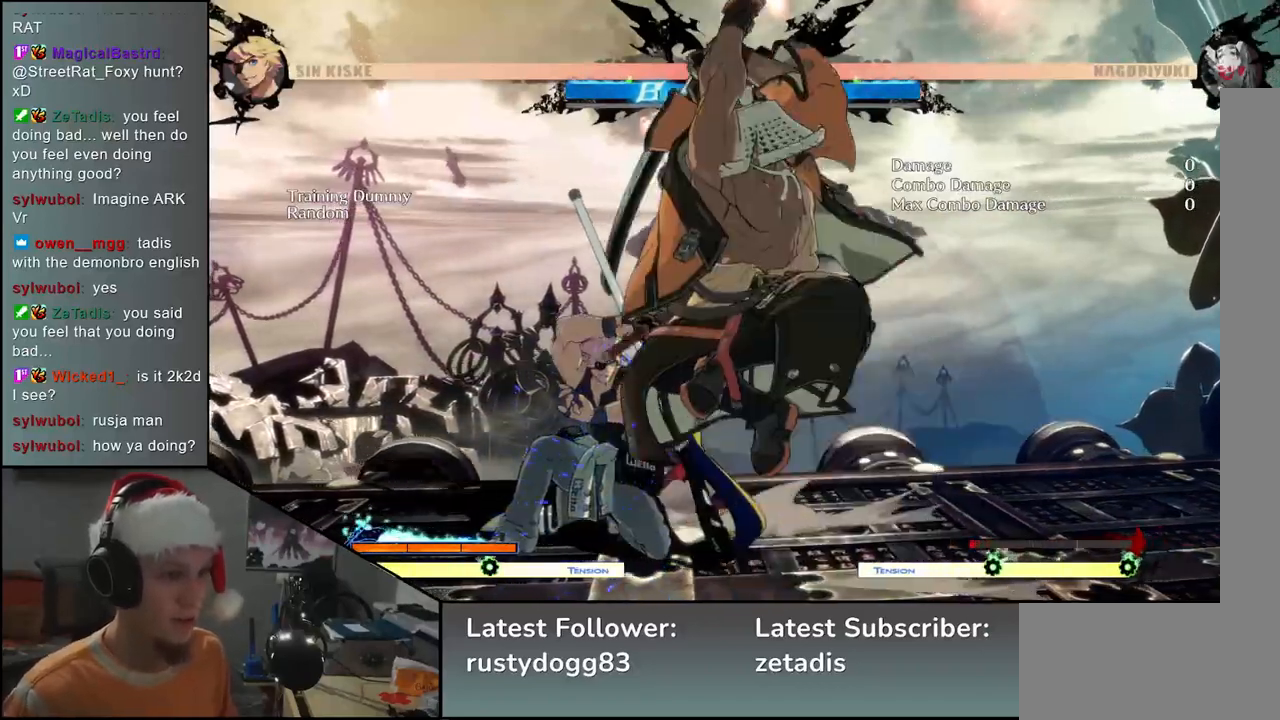
{"buttons": [], "left_stick": "down", "events": [[167, "left_stick", "down"], [267, "SQUARE", "down"], [283, "left_stick", "left"], [417, "SQUARE", "up"], [417, "left_stick", "down"]]}
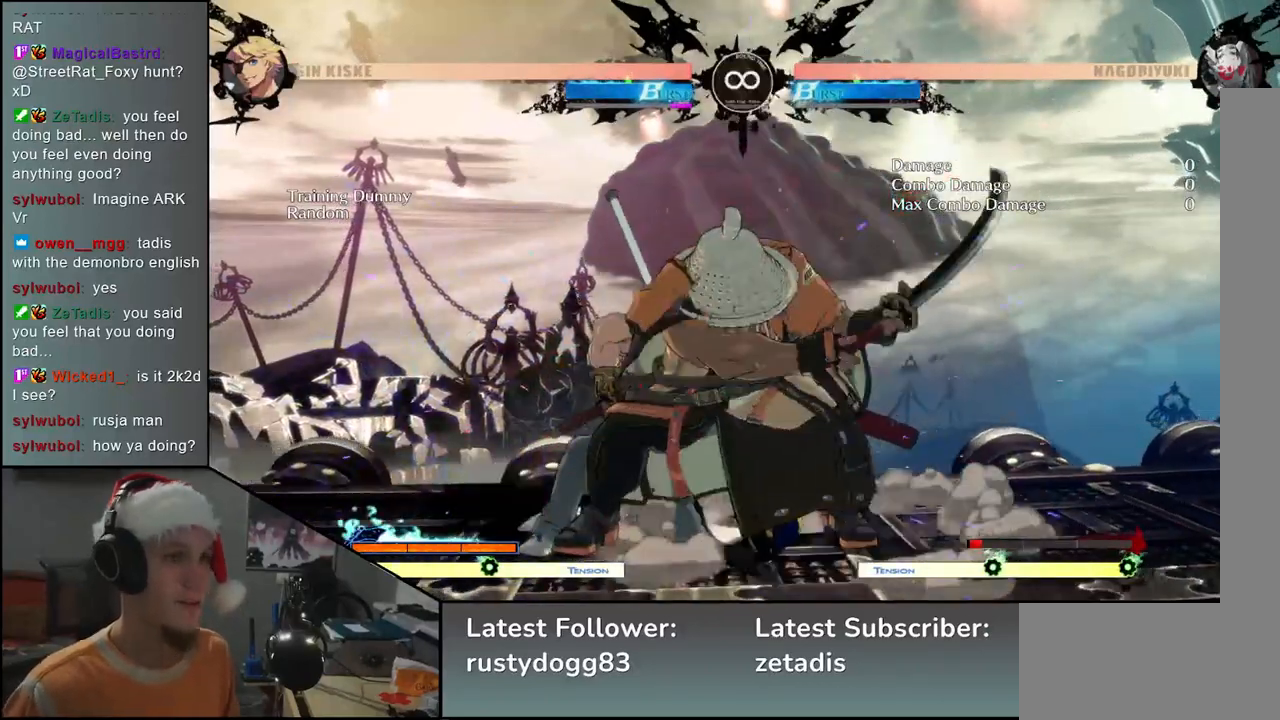
{"buttons": [], "left_stick": "down", "events": [[50, "left_stick", "left"], [150, "left_stick", "down"], [267, "left_stick", "left"], [300, "L2", "down"], [367, "L2", "up"], [383, "left_stick", "center"], [433, "left_stick", "down"]]}
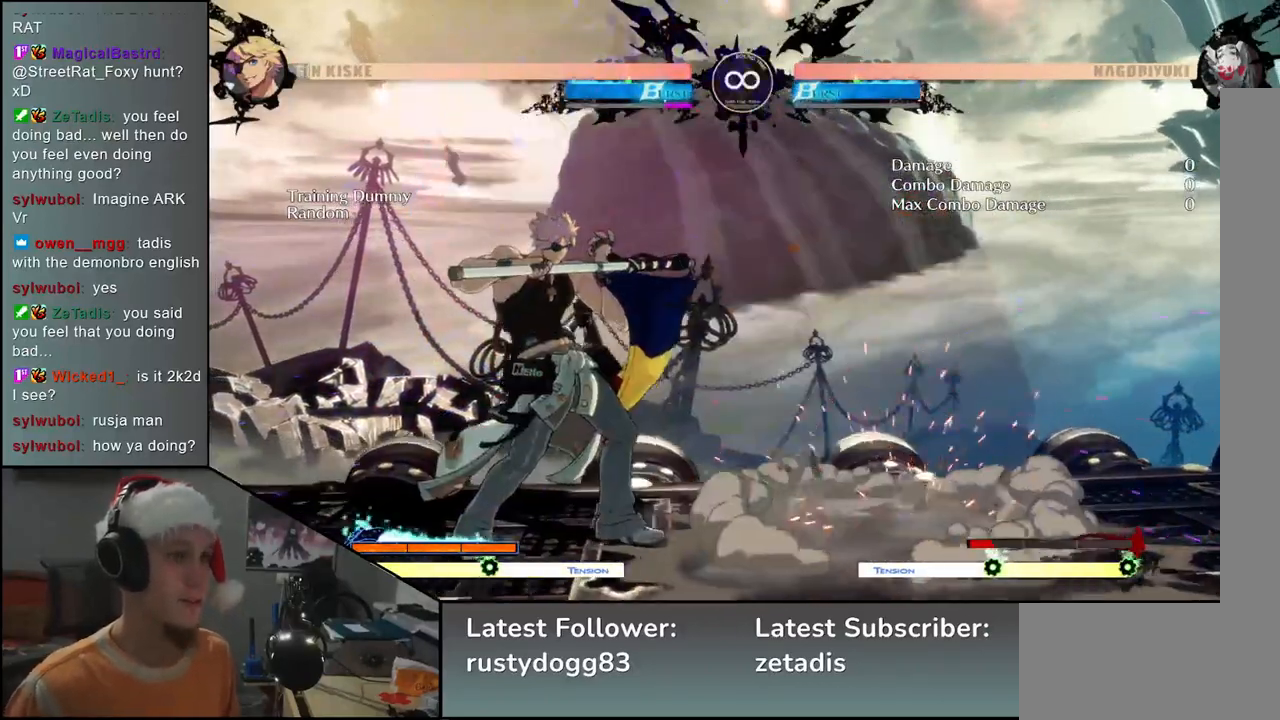
{"buttons": [], "left_stick": "left", "events": [[67, "L2", "down"], [83, "L2", "up"], [183, "L2", "down"], [250, "L2", "up"], [433, "left_stick", "left"]]}
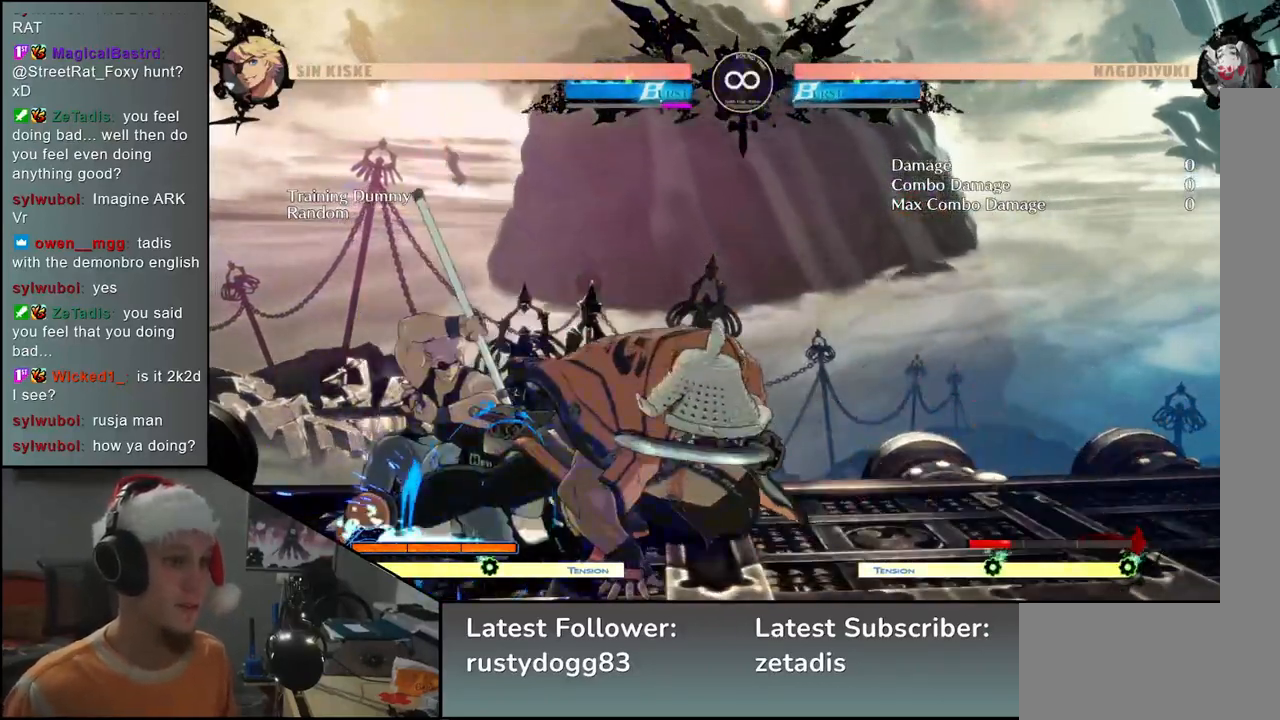
{"buttons": [], "left_stick": "left", "events": [[67, "left_stick", "down"], [133, "R1", "down"], [150, "left_stick", "left"], [217, "R1", "up"], [300, "left_stick", "center"], [467, "left_stick", "left"]]}
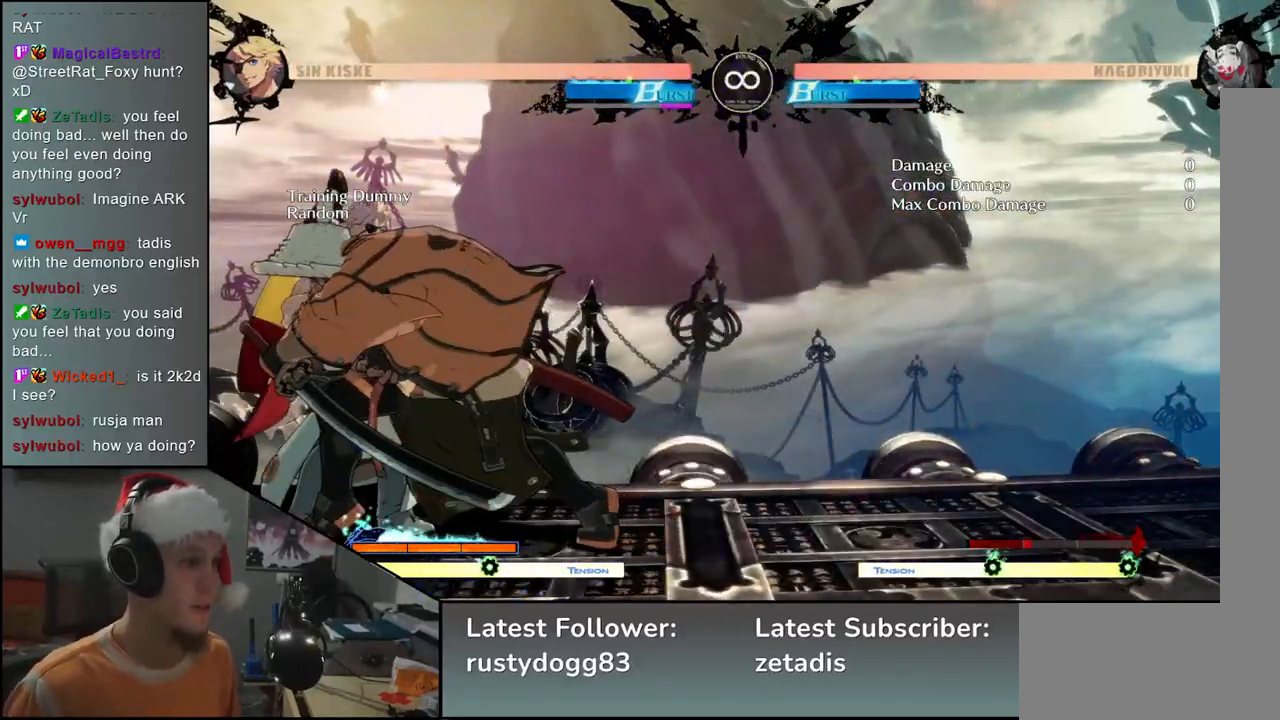
{"buttons": ["SELECT"], "left_stick": "center", "events": [[33, "left_stick", "center"], [433, "SELECT", "down"]]}
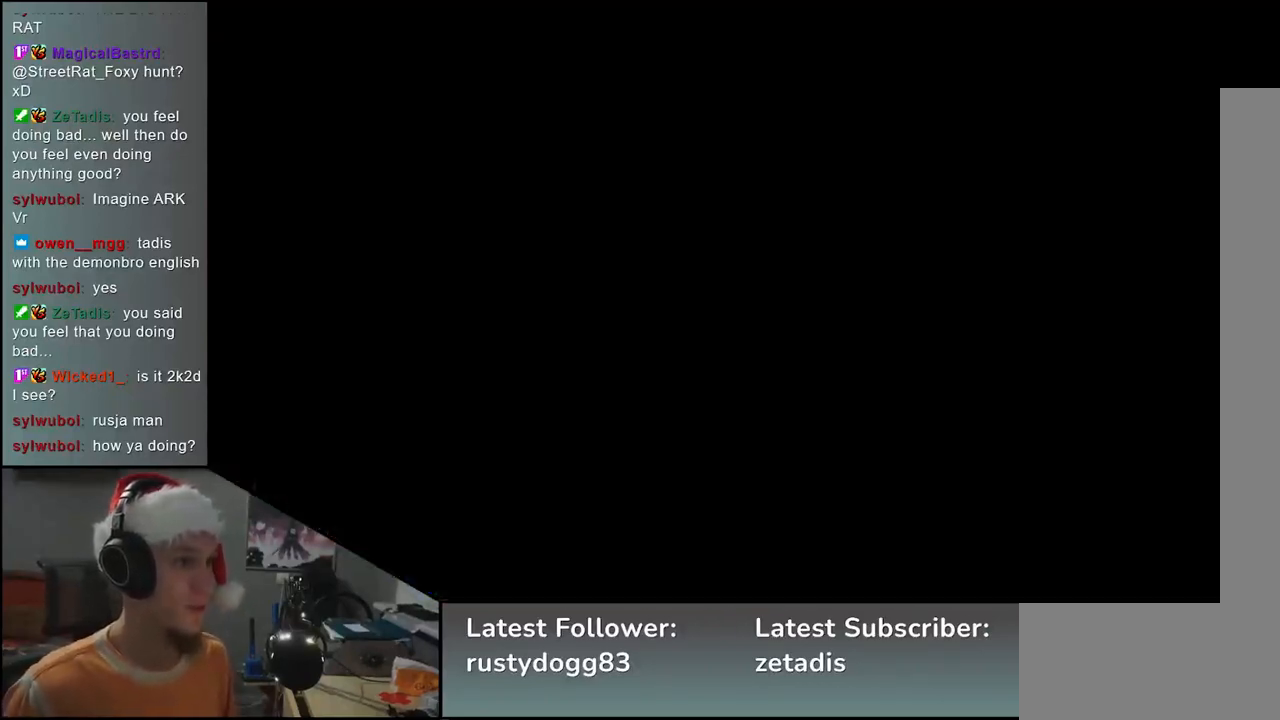
{"buttons": [], "left_stick": "right", "events": [[117, "SELECT", "up"], [433, "left_stick", "right"]]}
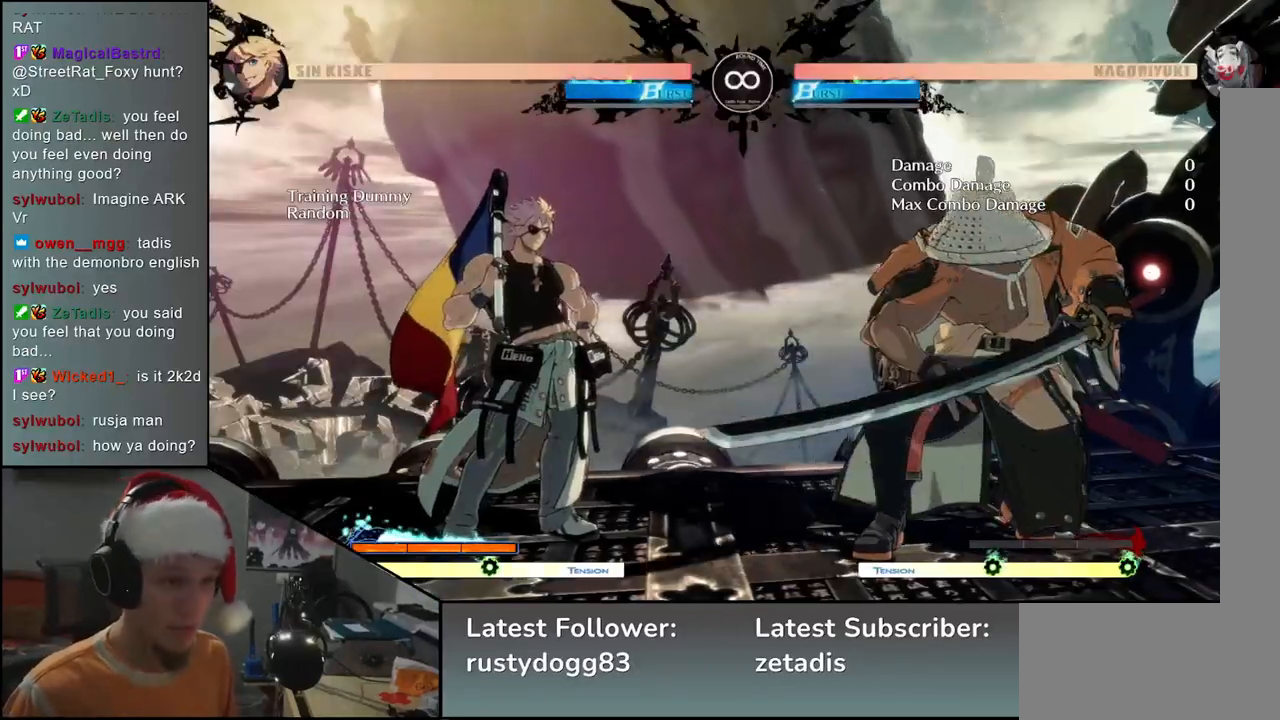
{"buttons": [], "left_stick": "down", "events": [[50, "left_stick", "down"], [117, "left_stick", "left"], [150, "L2", "down"], [183, "left_stick", "center"], [200, "L2", "up"], [317, "left_stick", "down"], [417, "L2", "down"], [450, "L2", "up"]]}
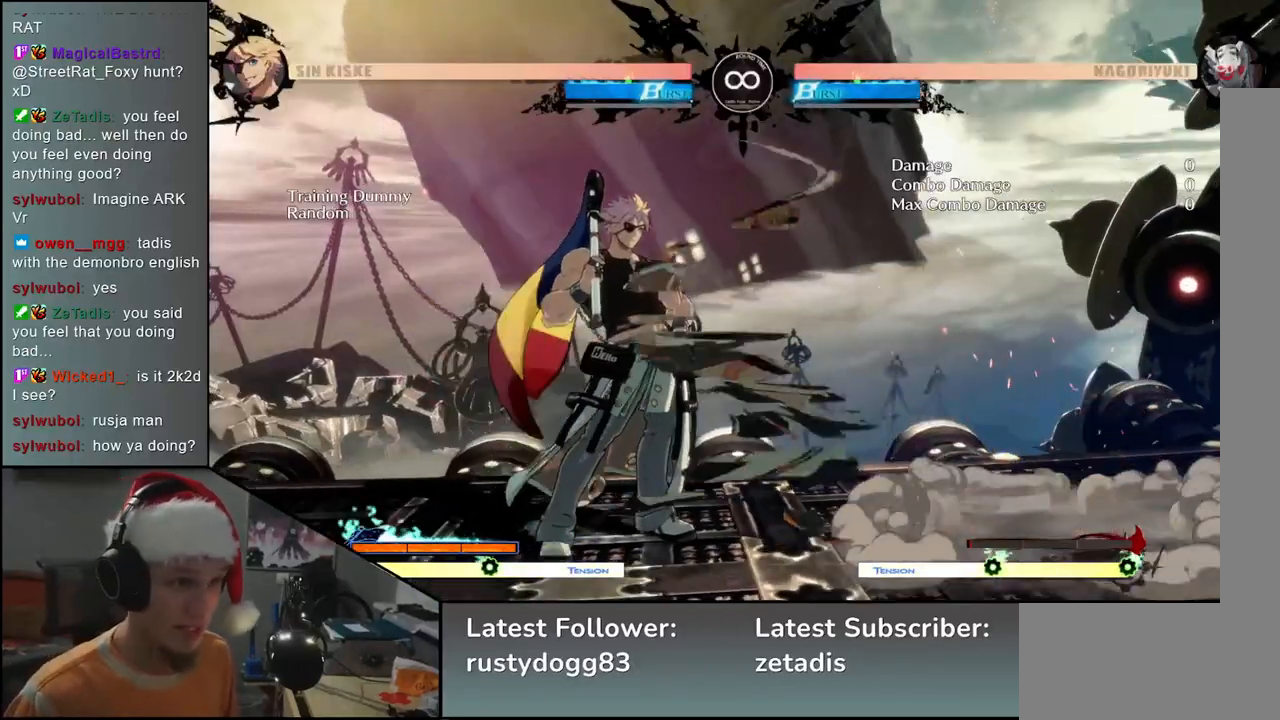
{"buttons": [], "left_stick": "left", "events": [[17, "L2", "down"], [117, "L2", "up"], [283, "L1", "down"], [367, "L1", "up"], [467, "left_stick", "left"]]}
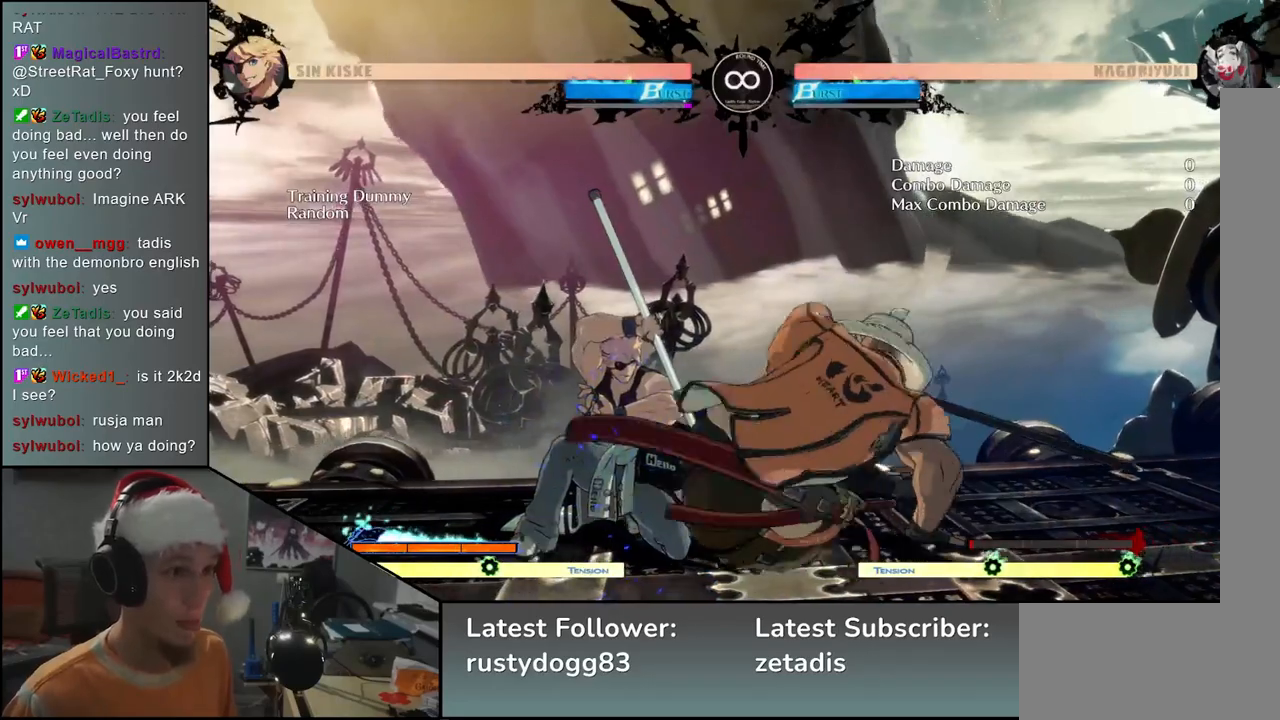
{"buttons": [], "left_stick": "down", "events": [[83, "left_stick", "down"], [150, "SQUARE", "down"], [200, "left_stick", "right"], [283, "SQUARE", "up"], [283, "left_stick", "center"], [333, "left_stick", "left"], [500, "left_stick", "down"]]}
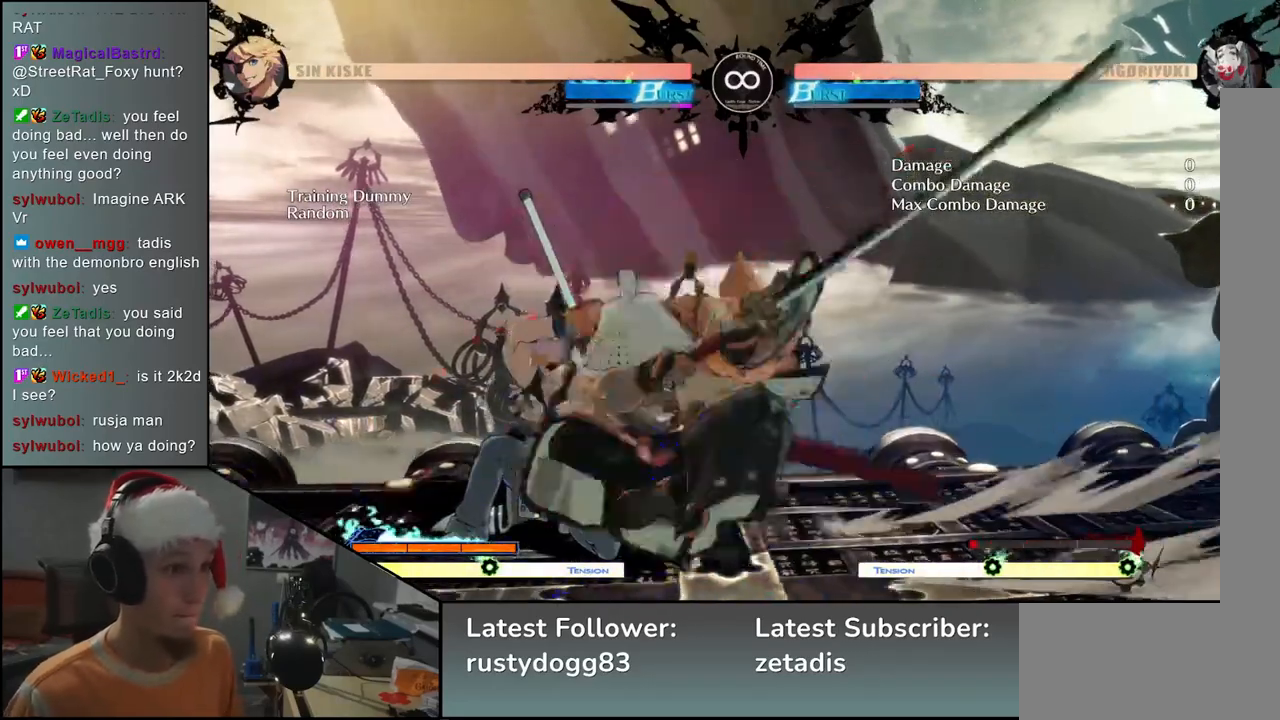
{"buttons": [], "left_stick": "left", "events": [[100, "SQUARE", "down"], [133, "left_stick", "left"], [233, "SQUARE", "up"], [333, "left_stick", "right"], [433, "left_stick", "down"], [483, "left_stick", "left"]]}
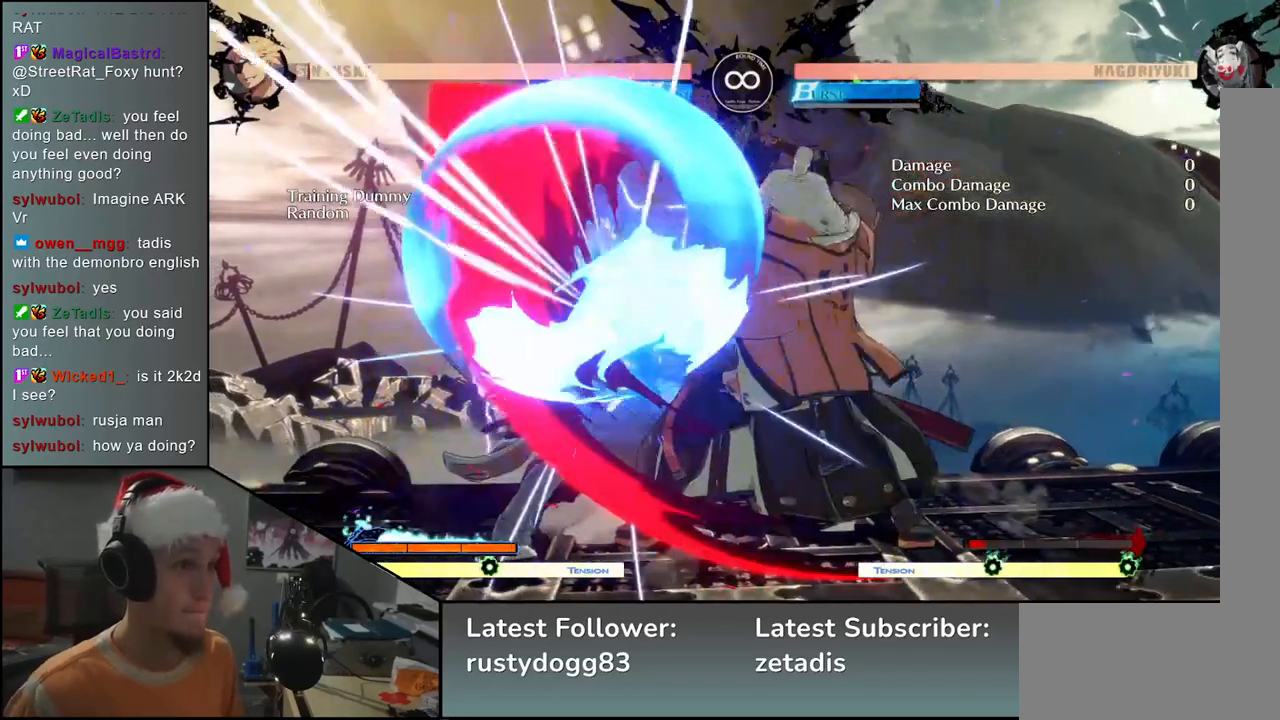
{"buttons": [], "left_stick": "down", "events": [[67, "L2", "down"], [100, "left_stick", "center"], [117, "L2", "up"], [233, "left_stick", "down"], [433, "L2", "down"], [500, "L2", "up"]]}